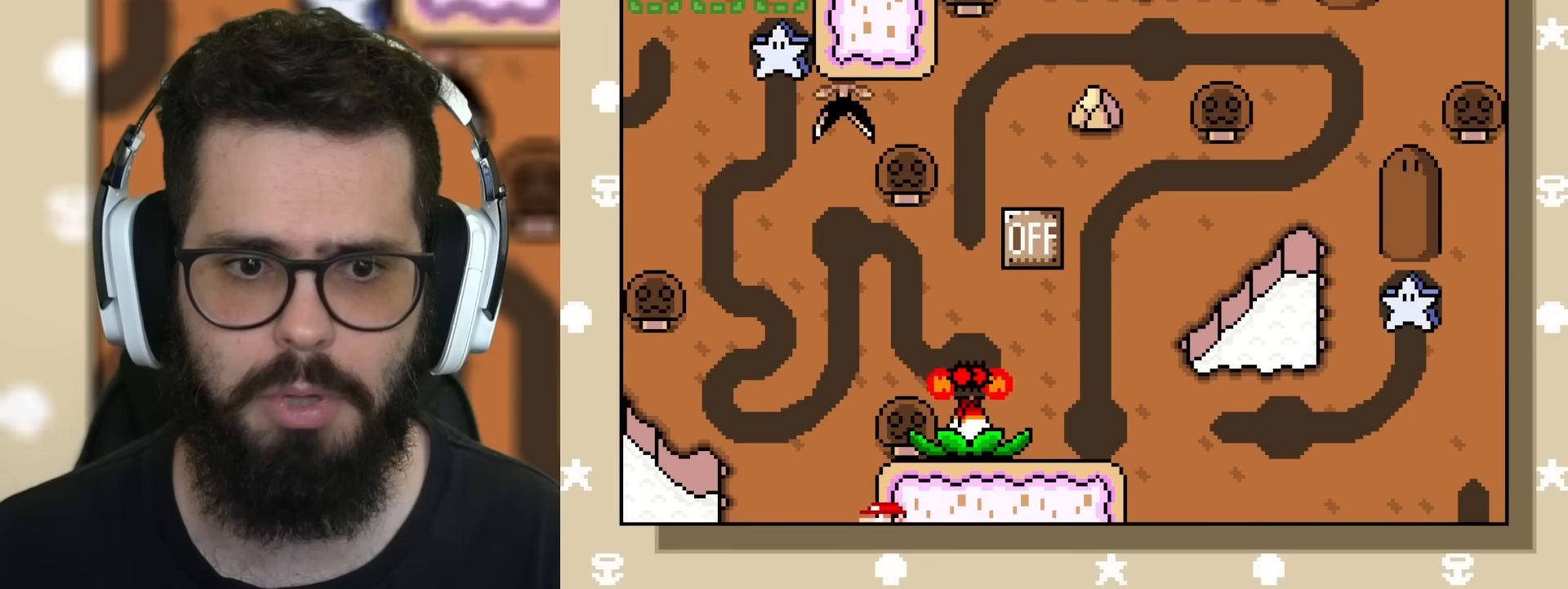
Gameplay with a controller (Nintendo layout); each line is a JSON object with the inputs held at the frame after it. "events" lists button and stick changes between this image and that frame as [ms after this image, input, new state], when the widget could be followed in between. Not read: L3 R3.
{"buttons": ["Y"], "events": []}
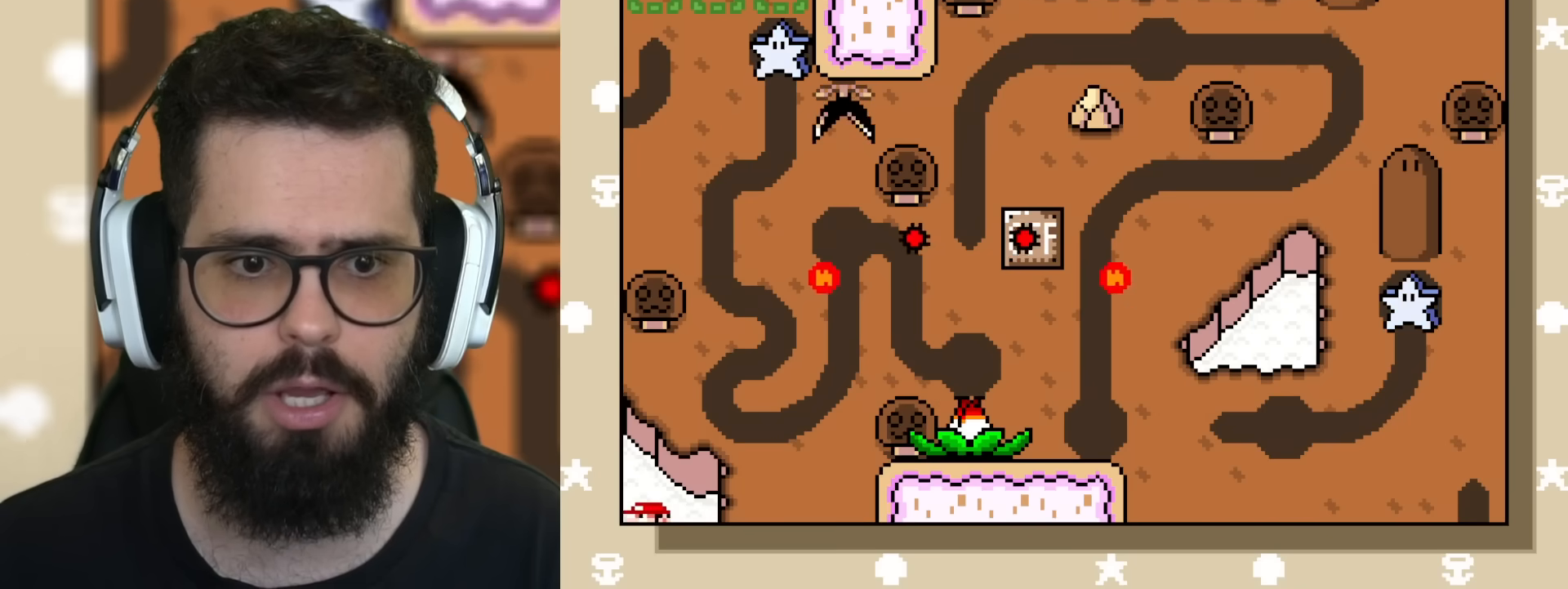
{"buttons": ["Y"], "events": []}
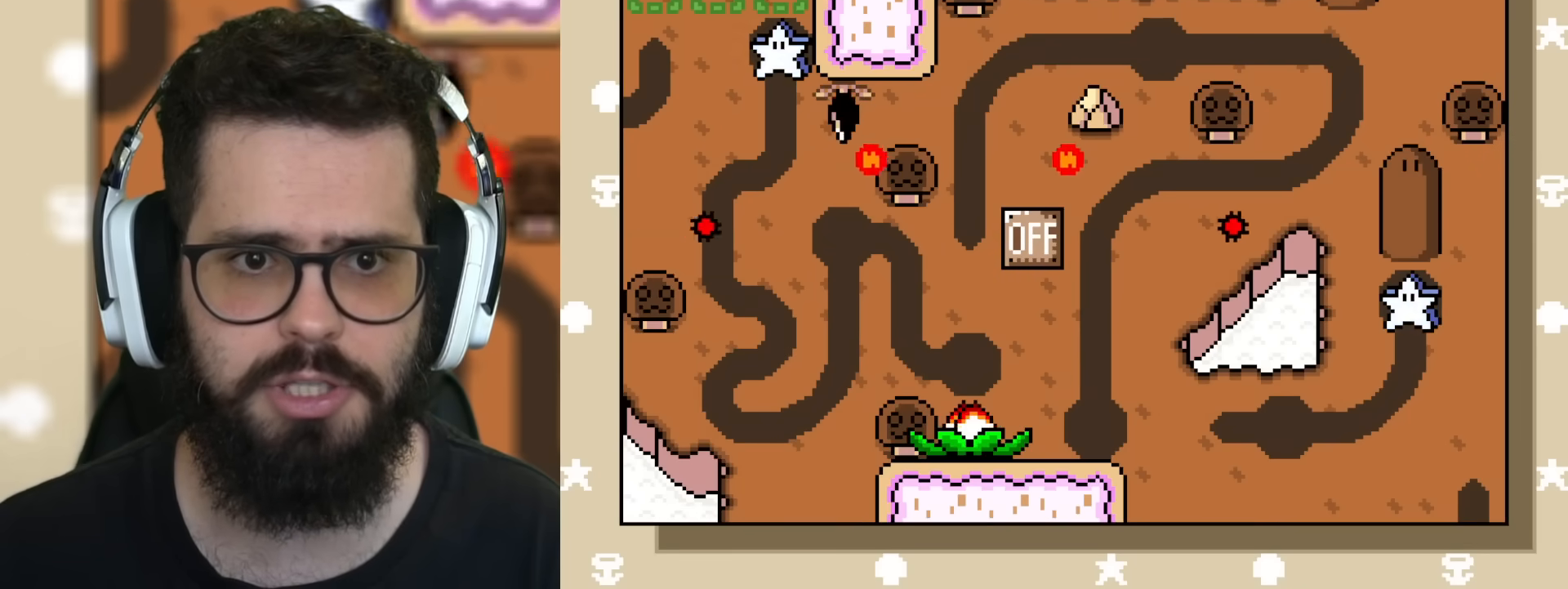
{"buttons": ["Y"], "events": []}
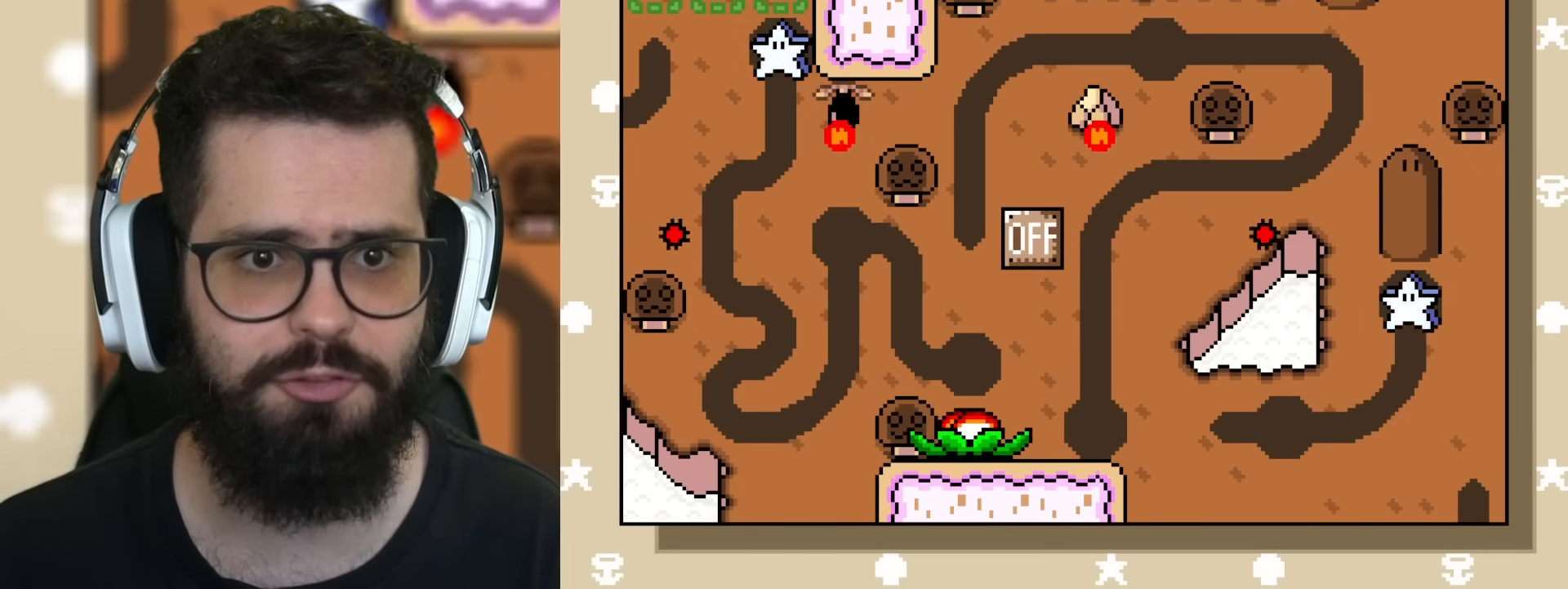
{"buttons": ["Y"], "events": []}
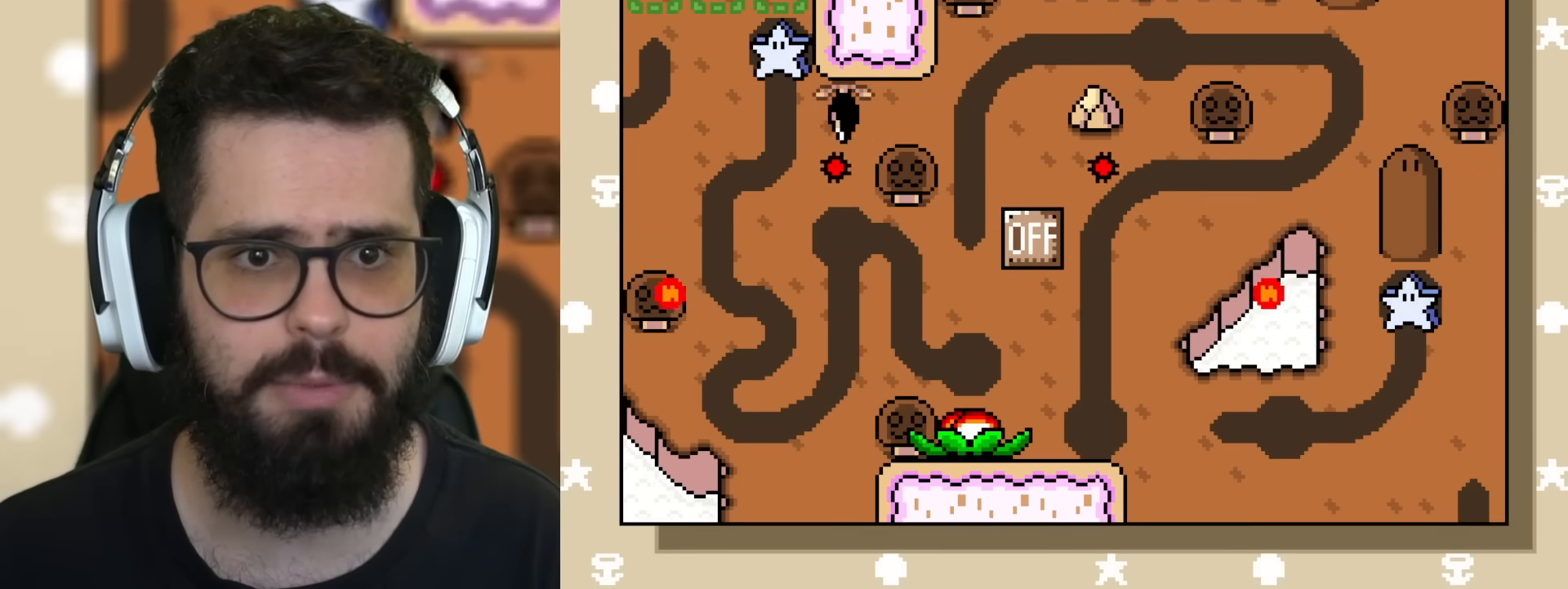
{"buttons": [], "events": [[334, "Y", "up"]]}
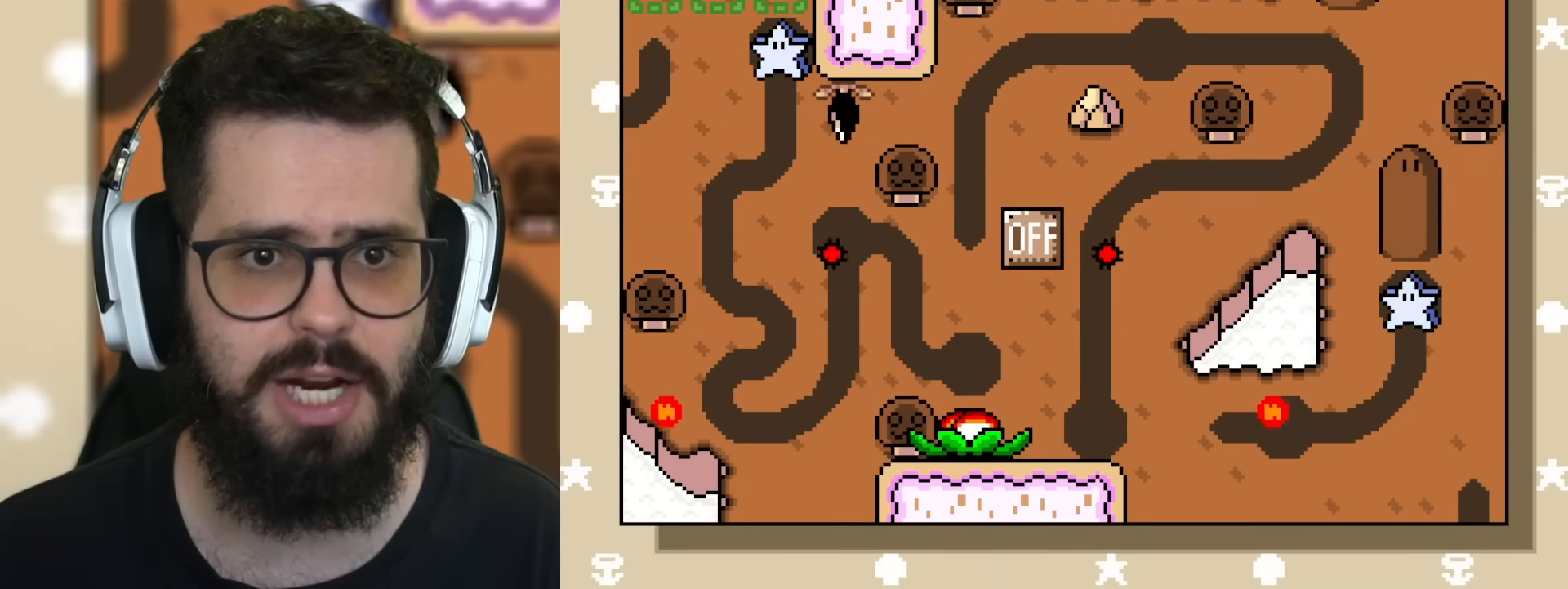
{"buttons": [], "events": [[100, "B", "down"], [216, "B", "up"]]}
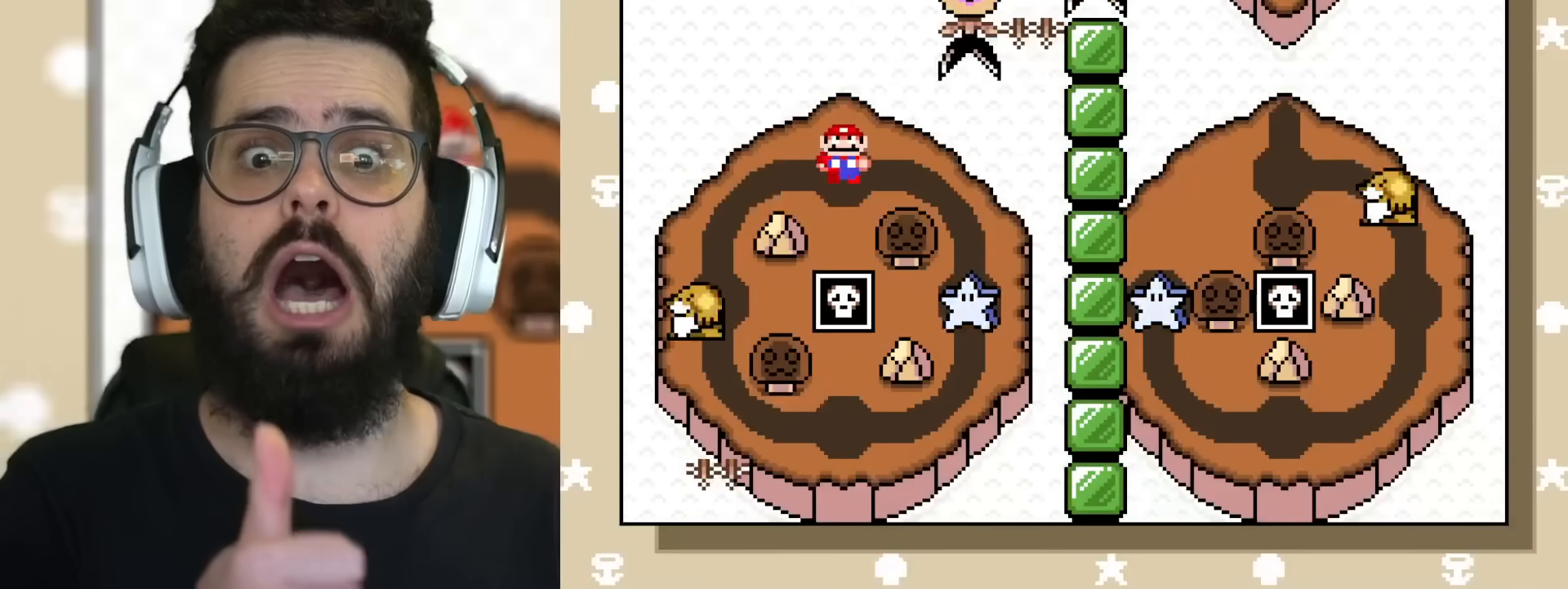
{"buttons": [], "events": []}
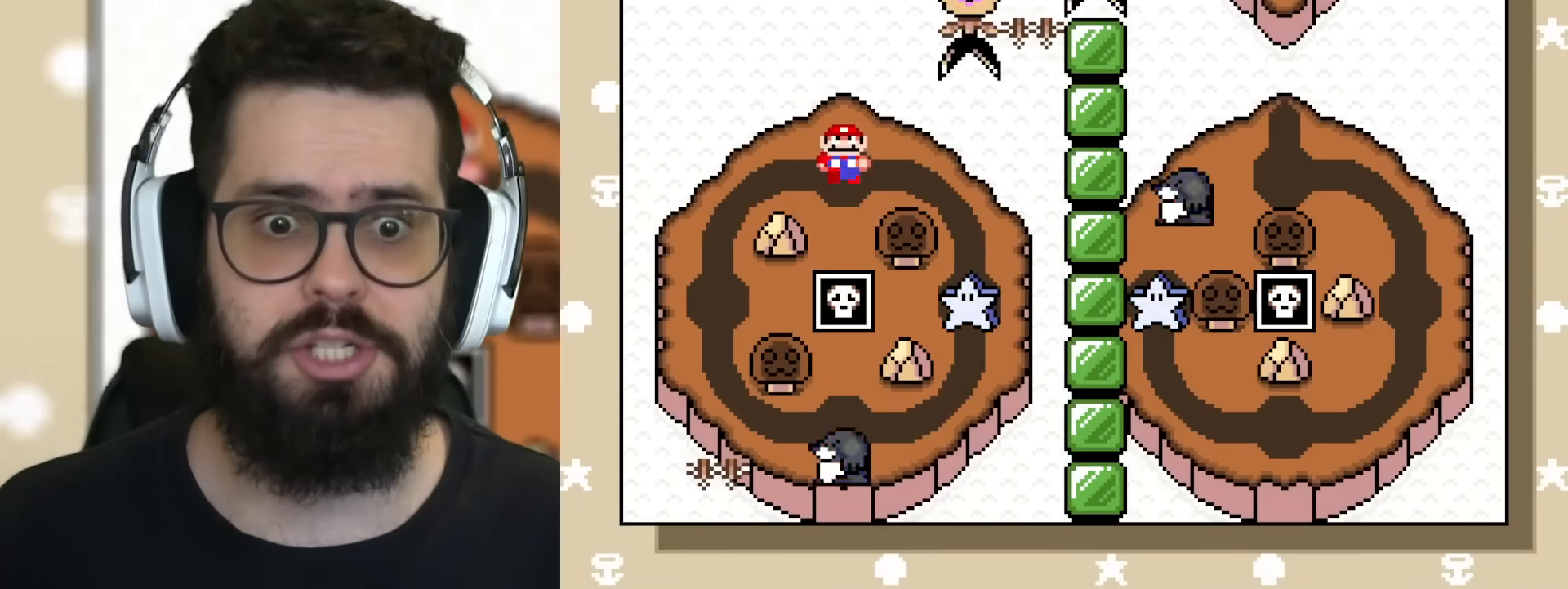
{"buttons": [], "events": []}
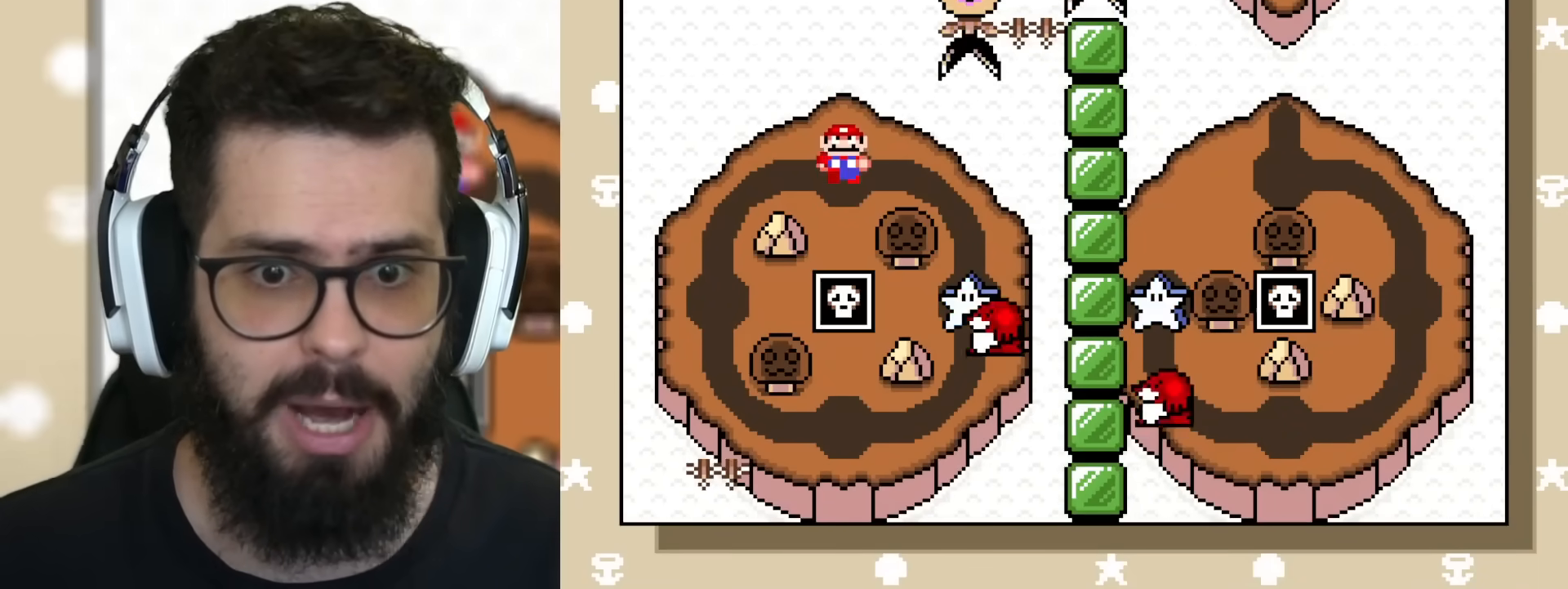
{"buttons": ["DPAD_LEFT"], "events": [[384, "DPAD_LEFT", "down"]]}
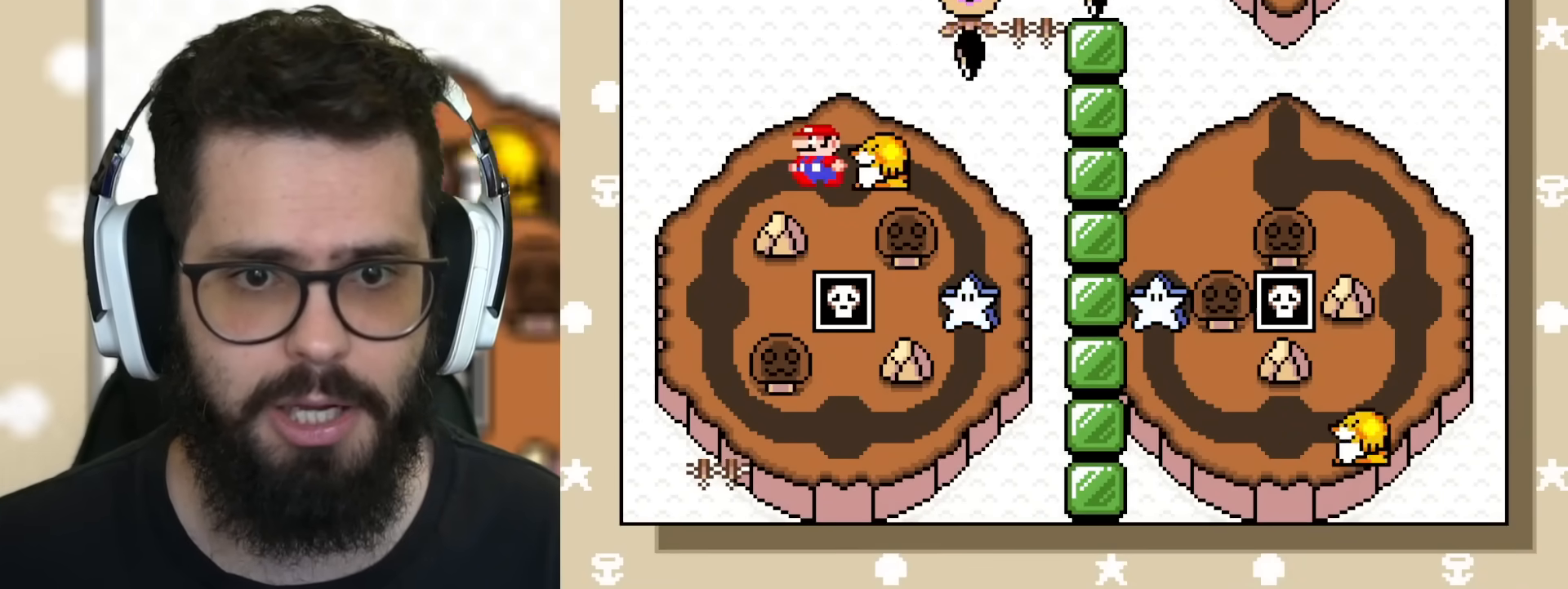
{"buttons": [], "events": [[166, "DPAD_LEFT", "up"], [183, "Y", "down"], [500, "Y", "up"]]}
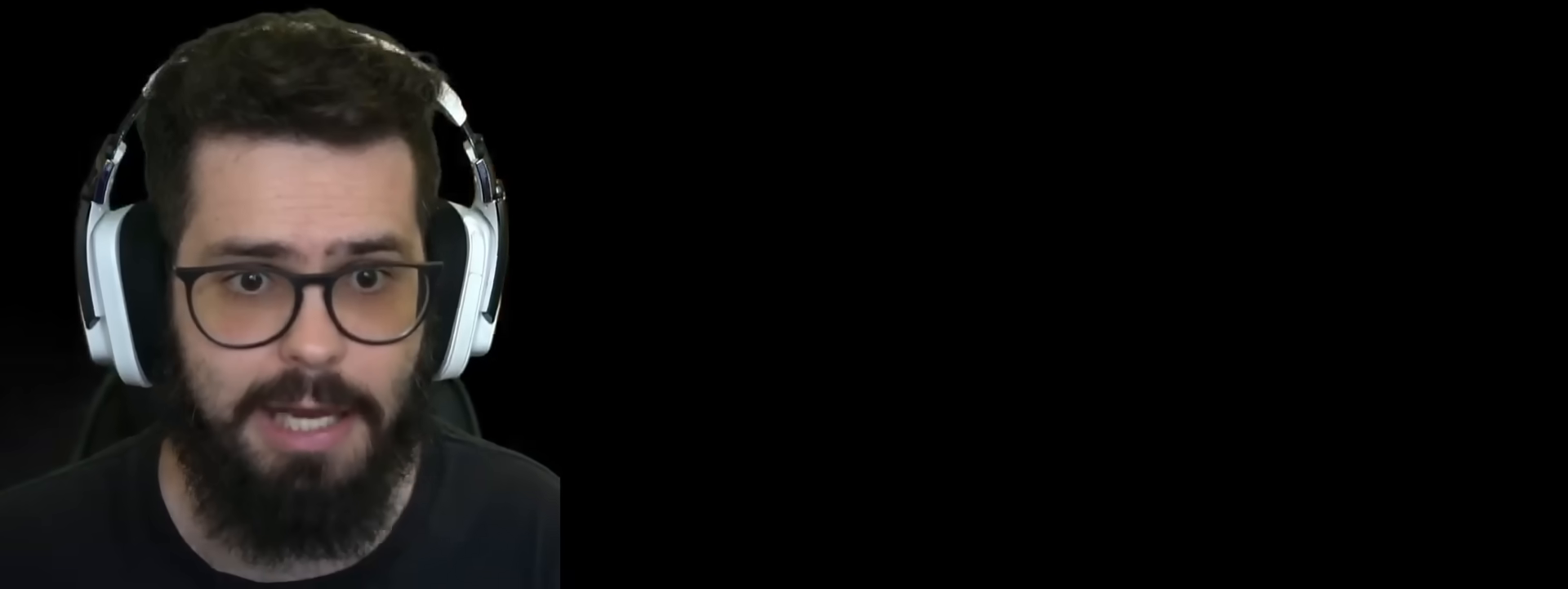
{"buttons": [], "events": []}
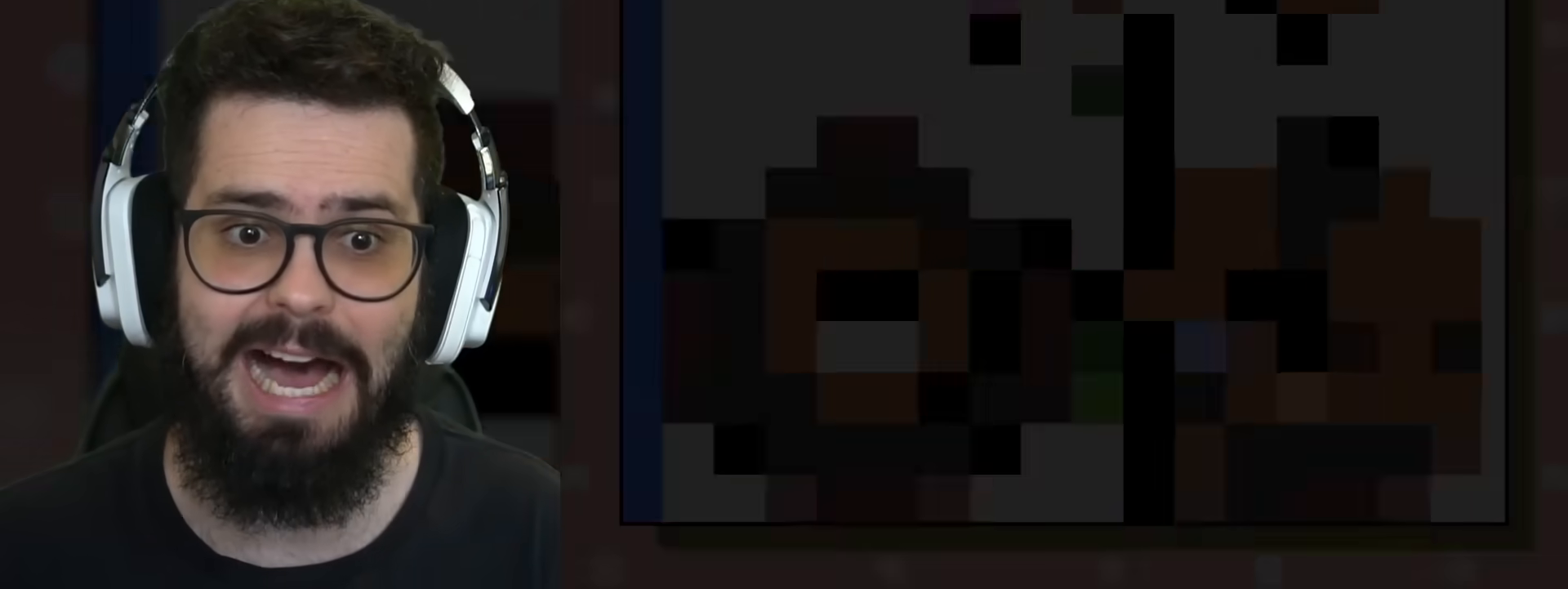
{"buttons": ["Y"], "events": [[116, "Y", "down"], [350, "DPAD_LEFT", "down"], [500, "DPAD_LEFT", "up"]]}
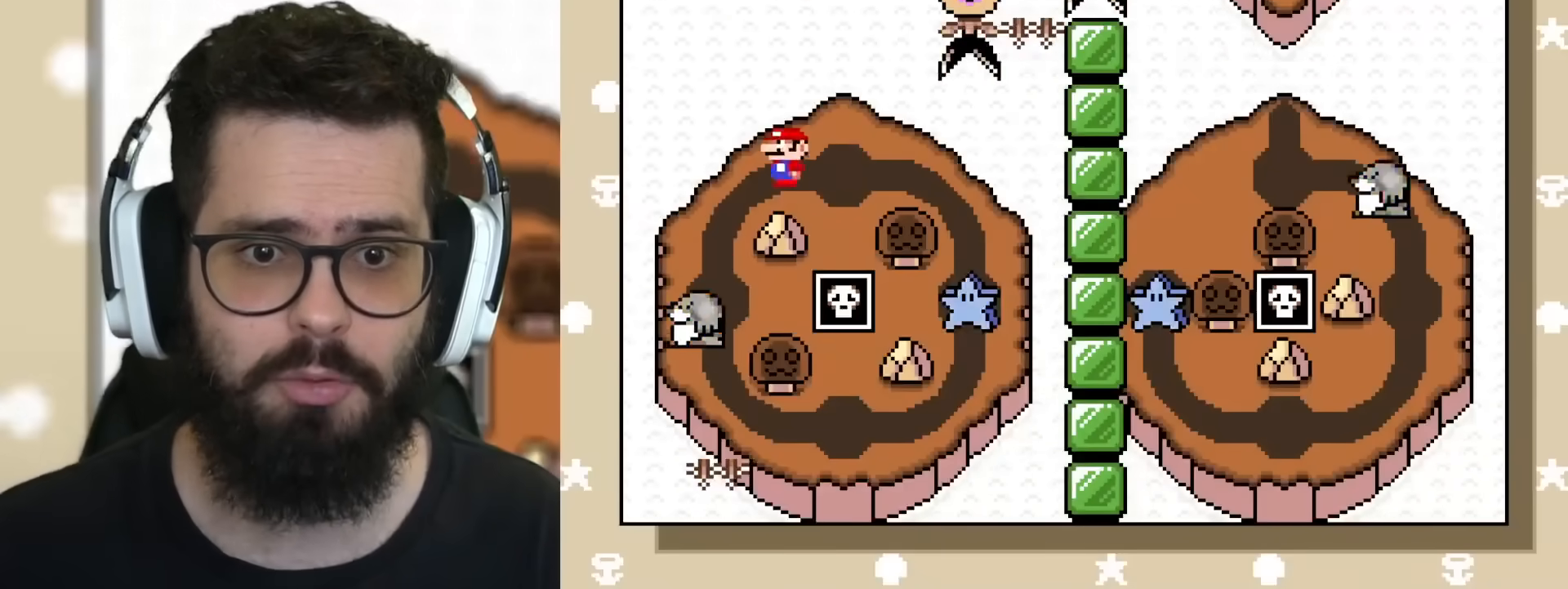
{"buttons": ["Y"], "events": [[100, "DPAD_DOWN", "down"], [284, "DPAD_DOWN", "up"]]}
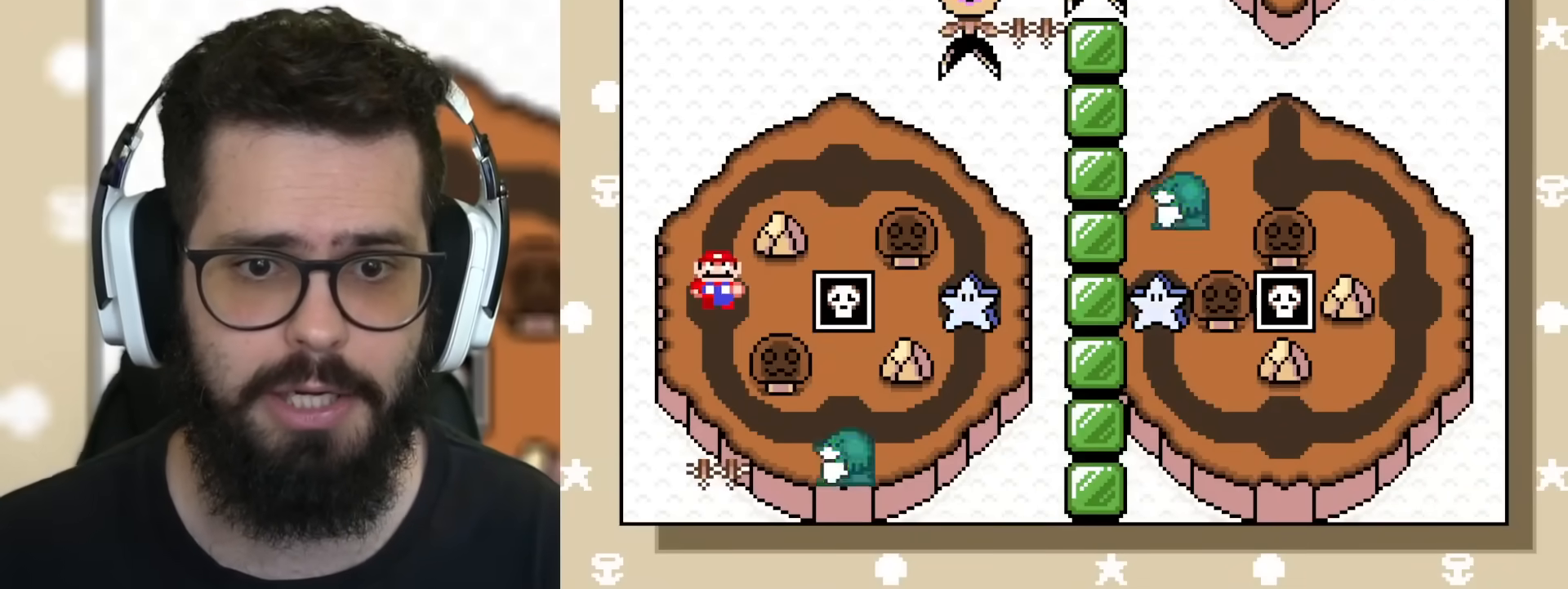
{"buttons": ["Y"], "events": [[150, "DPAD_DOWN", "down"], [400, "DPAD_DOWN", "up"]]}
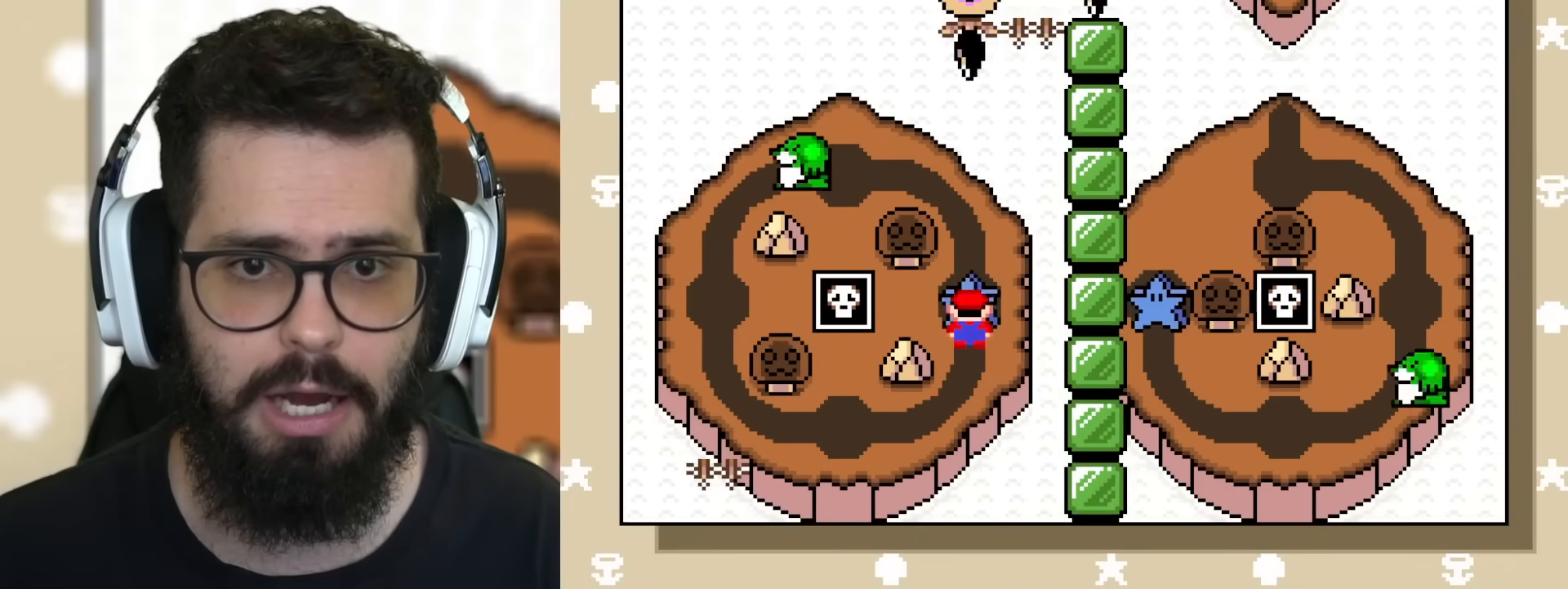
{"buttons": ["Y"], "events": []}
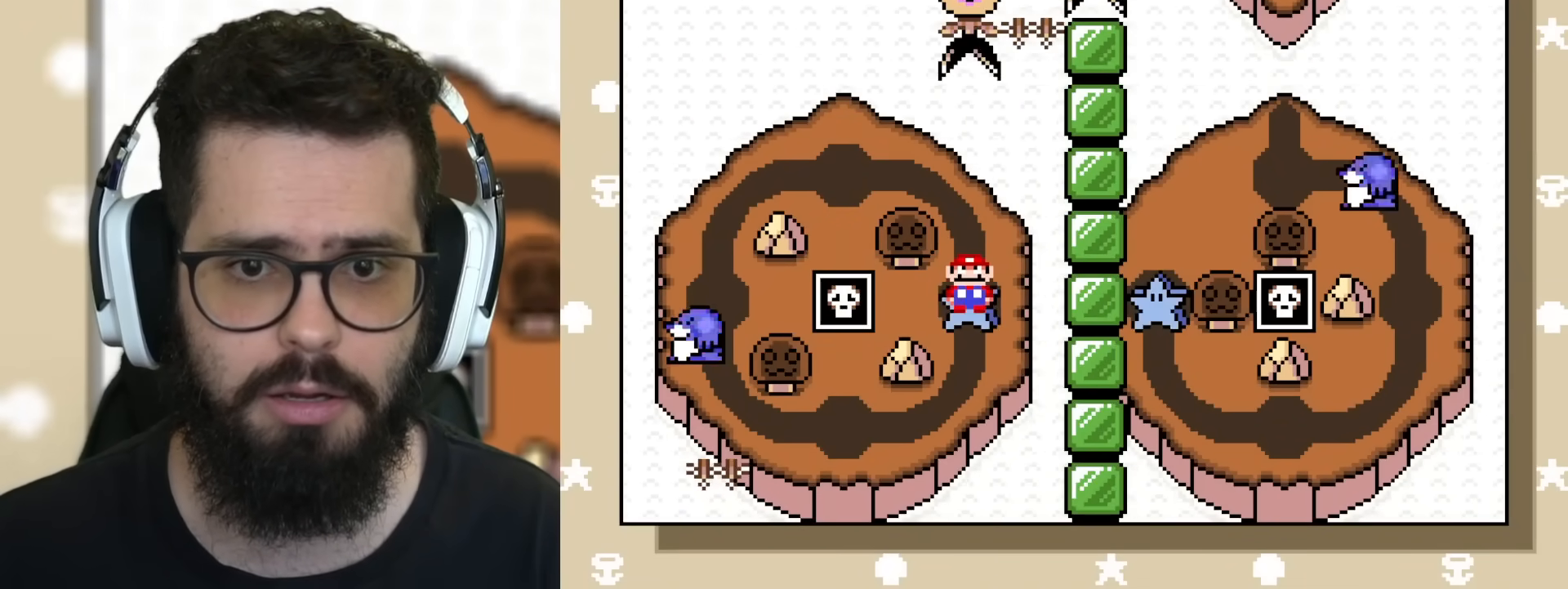
{"buttons": ["B", "Y", "DPAD_RIGHT"], "events": [[116, "DPAD_RIGHT", "down"], [133, "B", "down"]]}
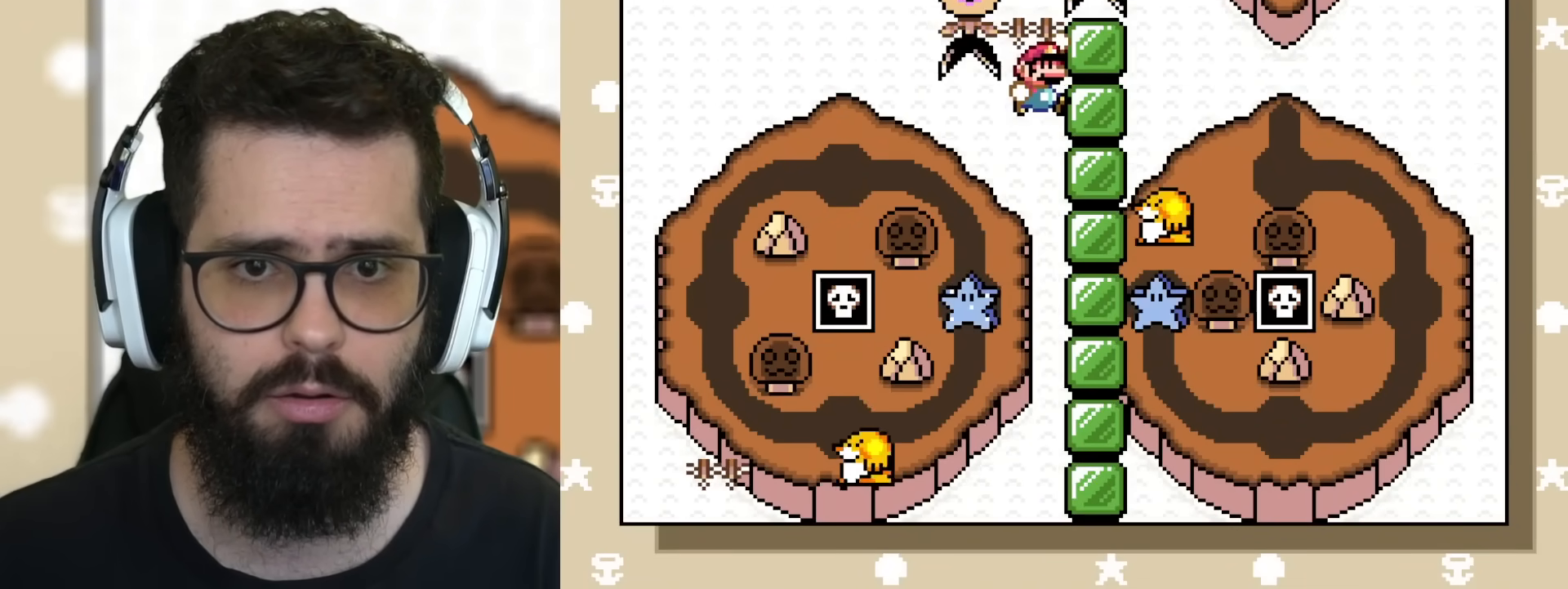
{"buttons": ["Y"], "events": [[200, "DPAD_RIGHT", "up"], [284, "DPAD_LEFT", "down"], [401, "B", "up"], [467, "DPAD_LEFT", "up"]]}
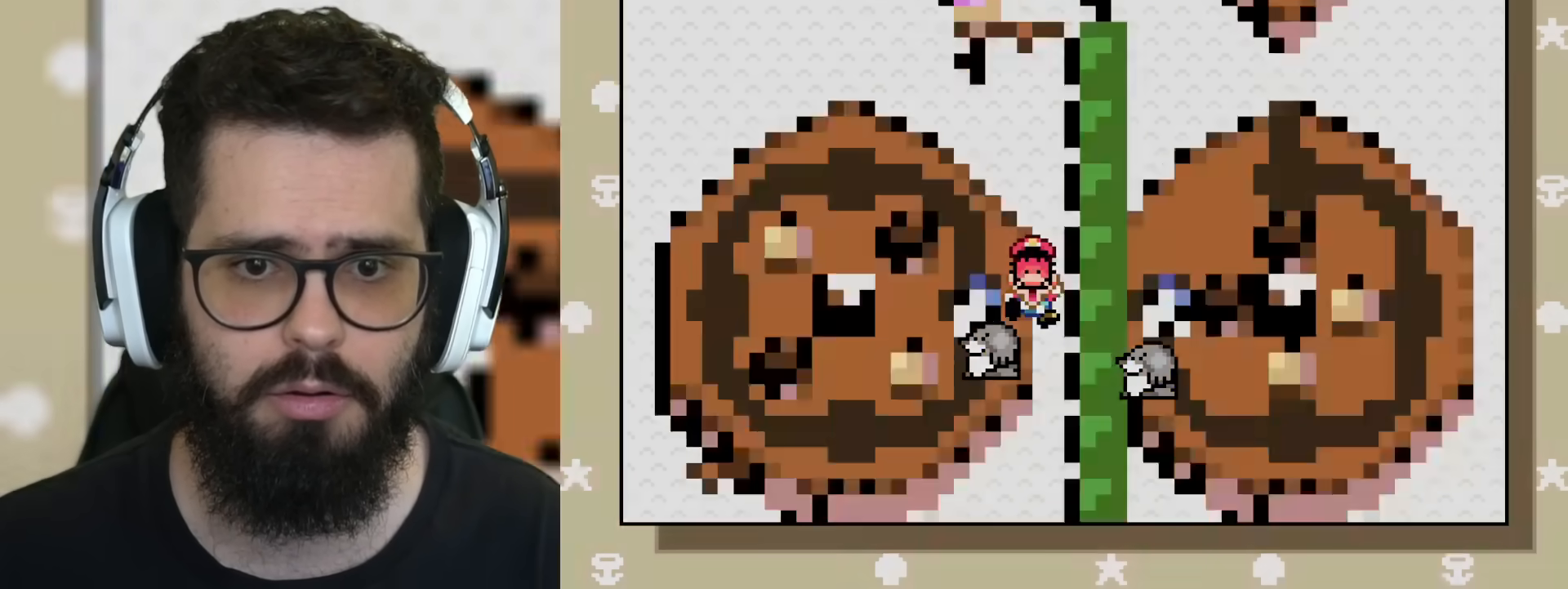
{"buttons": ["Y"], "events": []}
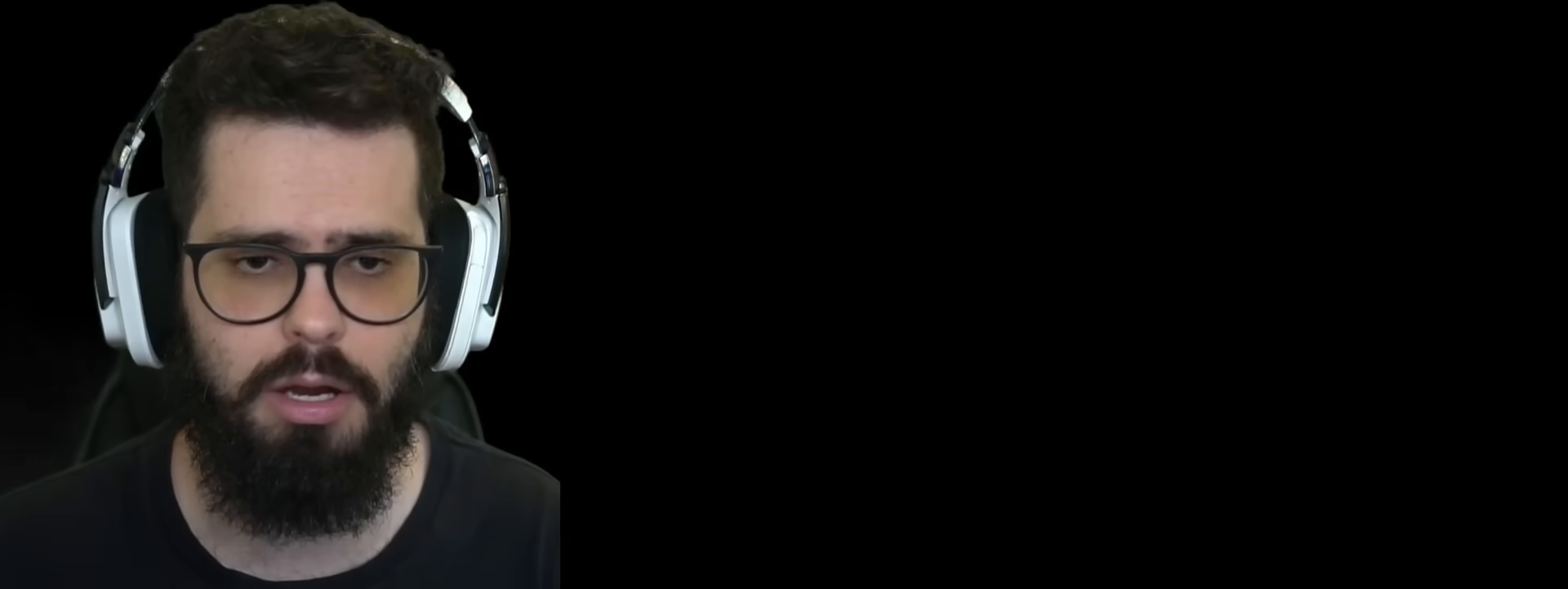
{"buttons": ["Y"], "events": []}
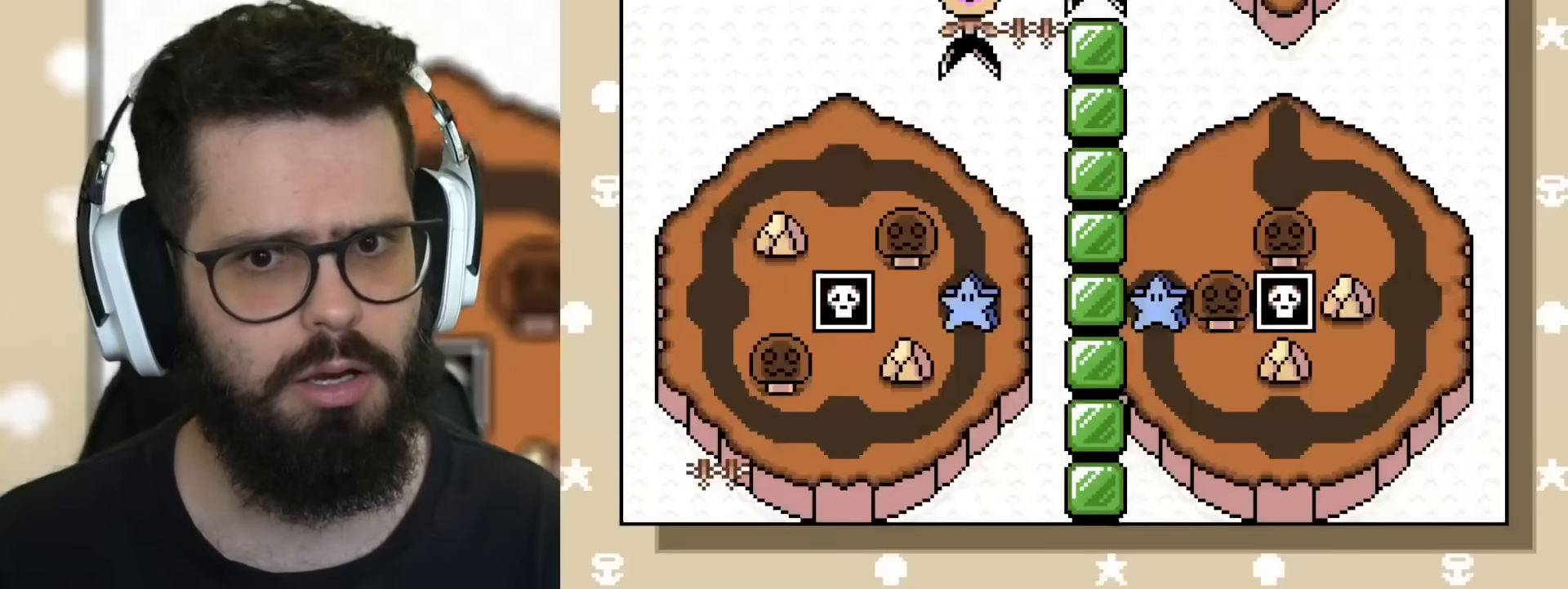
{"buttons": ["Y", "DPAD_LEFT"], "events": [[433, "DPAD_LEFT", "down"]]}
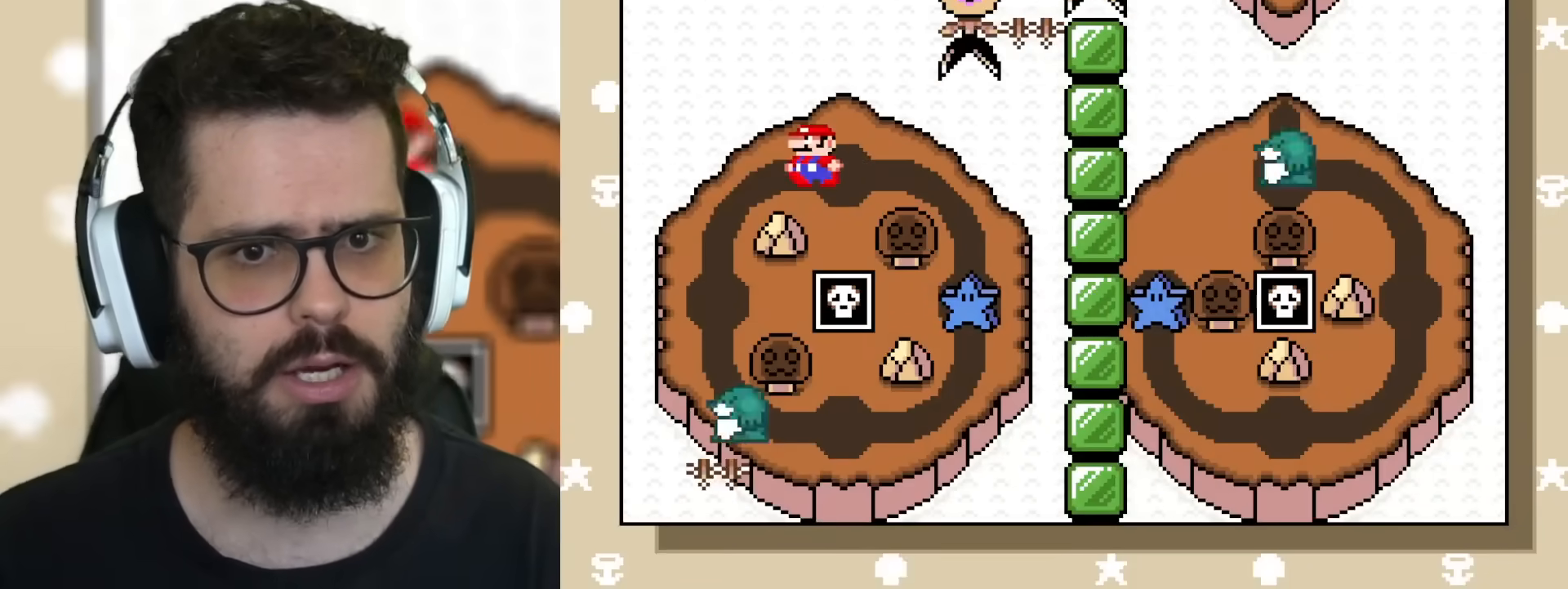
{"buttons": ["Y", "DPAD_DOWN"], "events": [[200, "DPAD_LEFT", "up"], [401, "DPAD_DOWN", "down"]]}
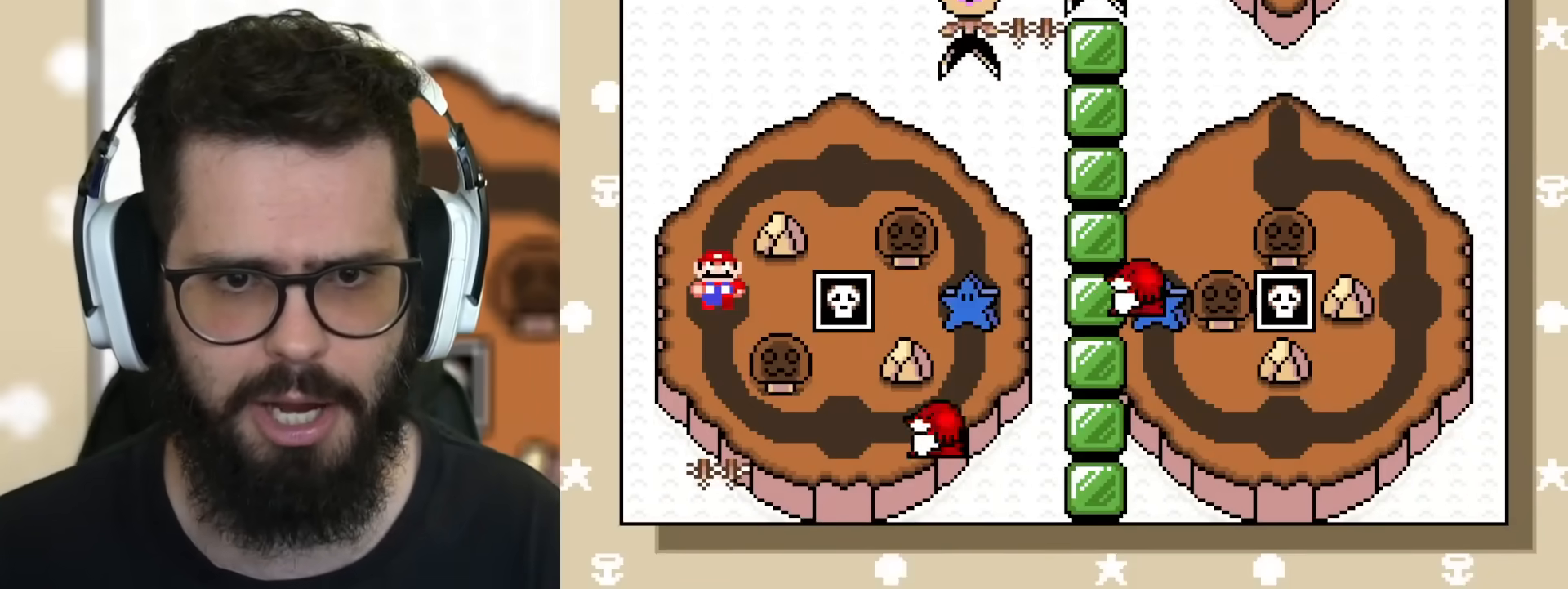
{"buttons": [], "events": [[33, "DPAD_DOWN", "up"], [66, "DPAD_DOWN", "down"], [200, "DPAD_DOWN", "up"], [250, "Y", "up"]]}
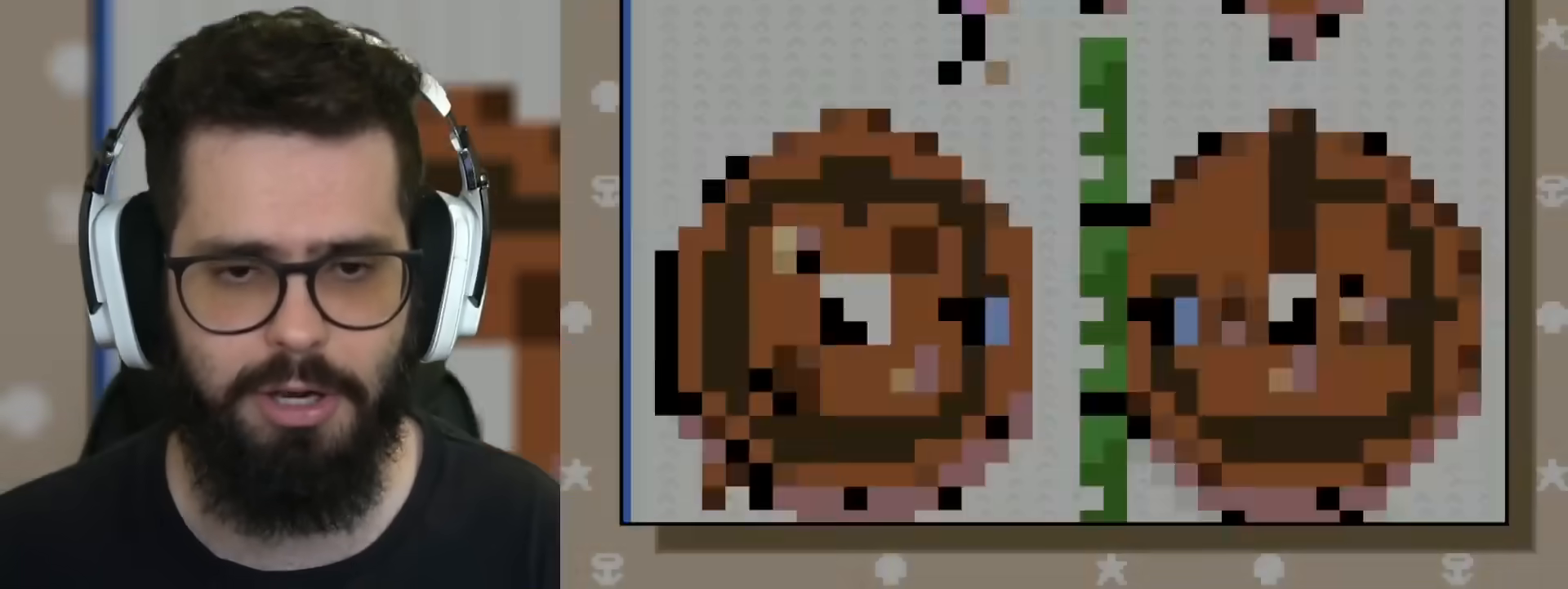
{"buttons": ["DPAD_LEFT"], "events": [[151, "DPAD_UP", "down"], [284, "DPAD_UP", "up"], [468, "DPAD_LEFT", "down"], [468, "DPAD_UP", "down"], [501, "DPAD_UP", "up"]]}